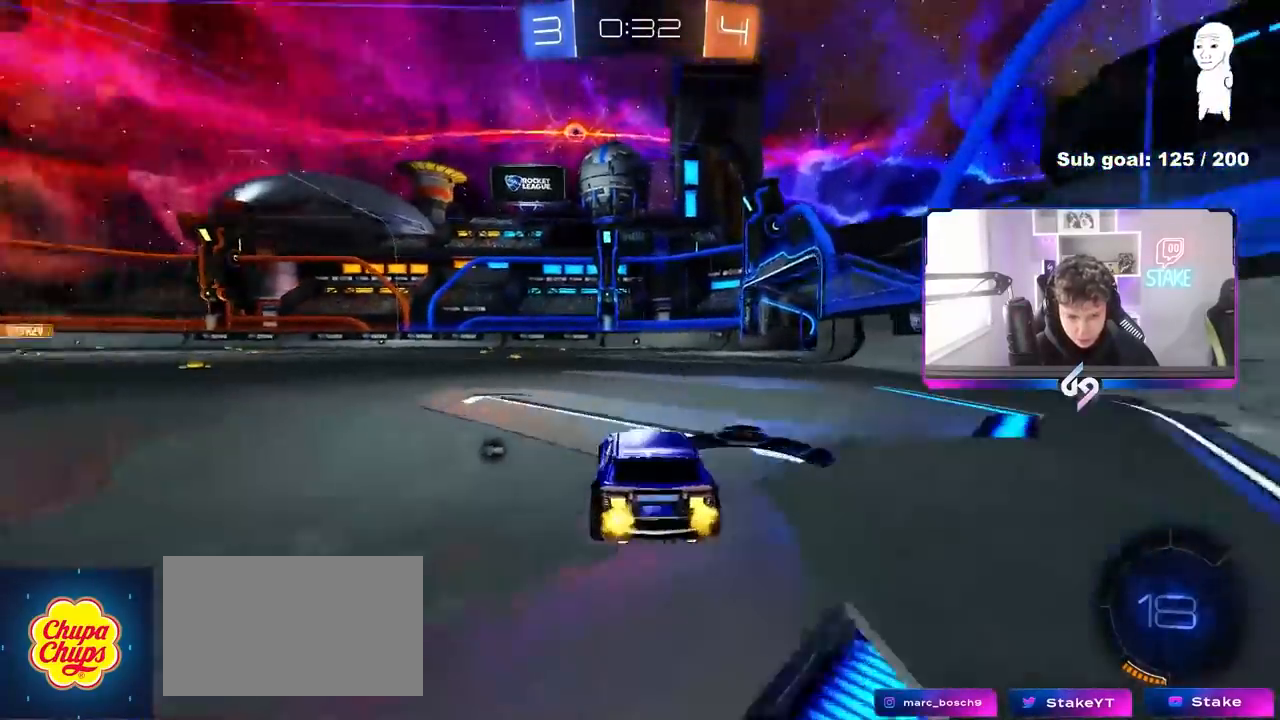
Gameplay with keyboard and mouse; each line is a JSON object with the keys and mouse buttons held at the frame after it. "events" lists presses ("down") and releases ("up") of "1", "2", "3", "4", "5", "a", "alt", "c", "caps_lock", "ctrl", "d", "e", "f", "g", "q", "r", "s", "shift", "space", "t", "tab", "v", "w", "x", "z", "mouse_left", "mouse_wheel" and "mouse_right" between this image and that frame as [ms after this image, input, new state], when the widget could be followed in between. "mouse_left", "mouse_wheel", "mouse_right" = the "left", "wheel", "right" buttons of the "mouse" list. No other keys are recorded. "wheel" means that the mouse wheel is clicked or scrolled. "mouse_move" is the direction in which the mouse moves at that frame (one of eight, or "still"), when it could be read.
{"keys": ["a", "s", "shift", "space"], "mouse": ["left"], "mouse_move": "still", "events": [[67, "a", "up"], [117, "d", "down"], [117, "mouse_left", "down"], [150, "d", "up"], [150, "mouse_right", "down"], [200, "a", "down"], [200, "mouse_right", "up"], [200, "shift", "down"], [250, "mouse_right", "down"], [300, "s", "down"], [300, "w", "up"], [383, "space", "down"], [483, "mouse_right", "up"]]}
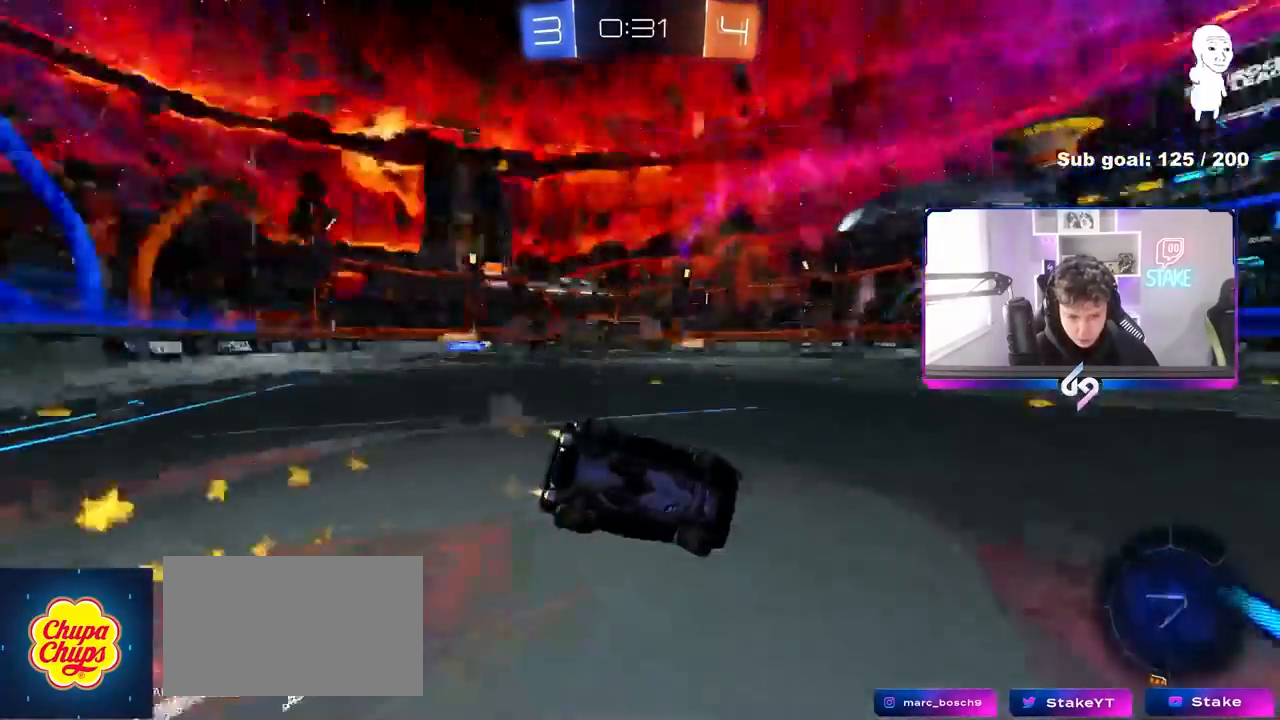
{"keys": ["a", "shift"], "mouse": ["right"], "mouse_move": "still", "events": [[83, "mouse_left", "up"], [83, "space", "up"], [217, "s", "up"], [367, "s", "down"], [400, "mouse_right", "down"], [500, "s", "up"]]}
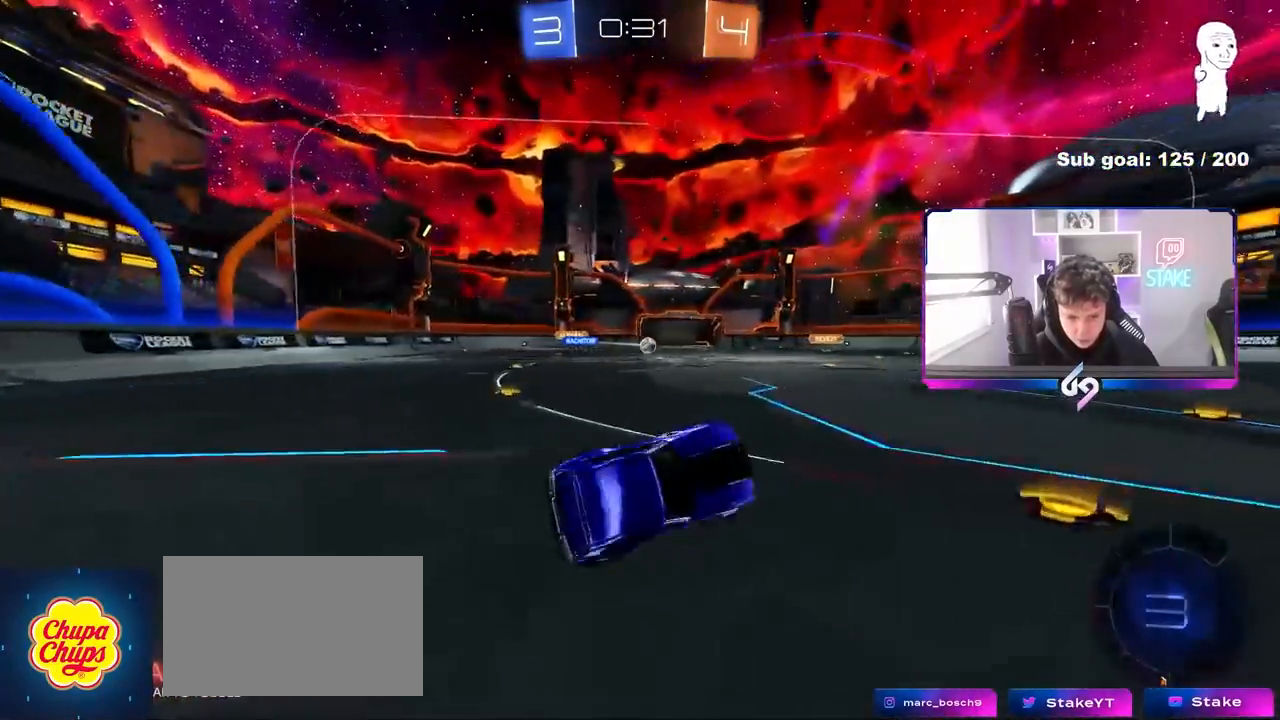
{"keys": ["d", "w"], "mouse": [], "mouse_move": "still", "events": [[50, "a", "up"], [50, "mouse_right", "up"], [50, "shift", "up"], [233, "w", "down"], [283, "a", "down"], [467, "a", "up"], [467, "d", "down"]]}
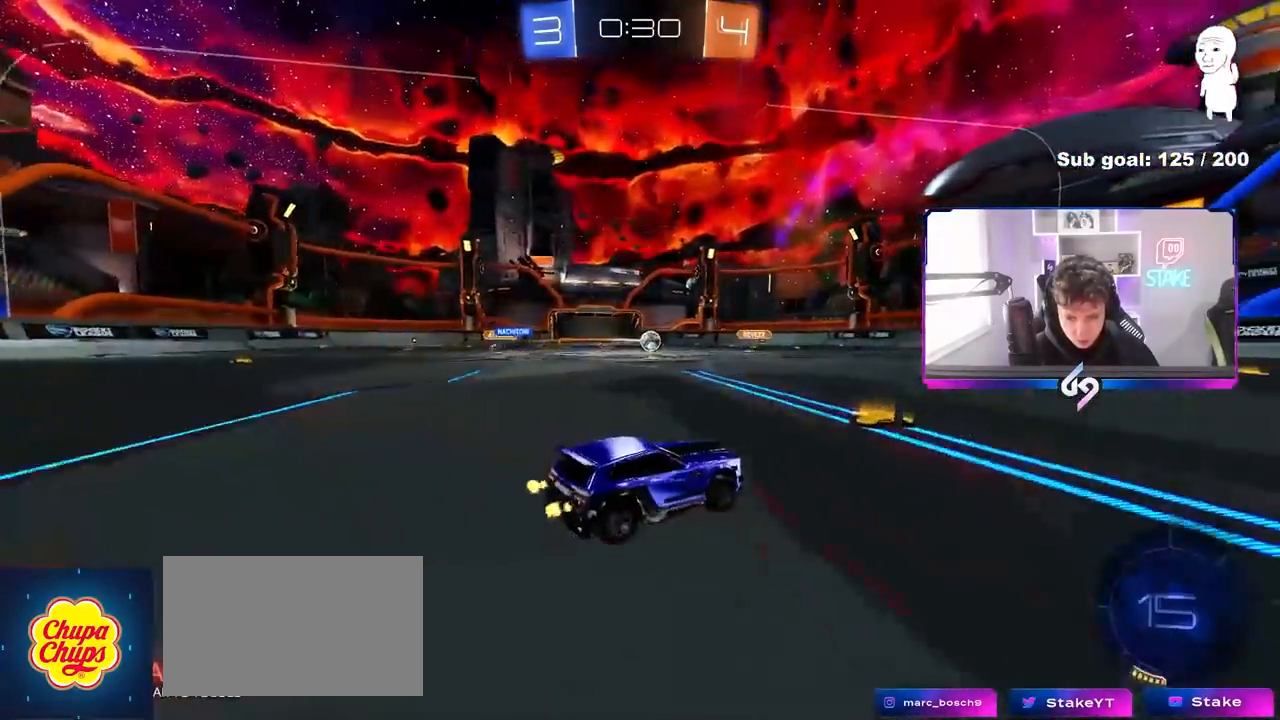
{"keys": ["d", "w"], "mouse": [], "mouse_move": "still", "events": [[67, "shift", "down"], [167, "shift", "up"]]}
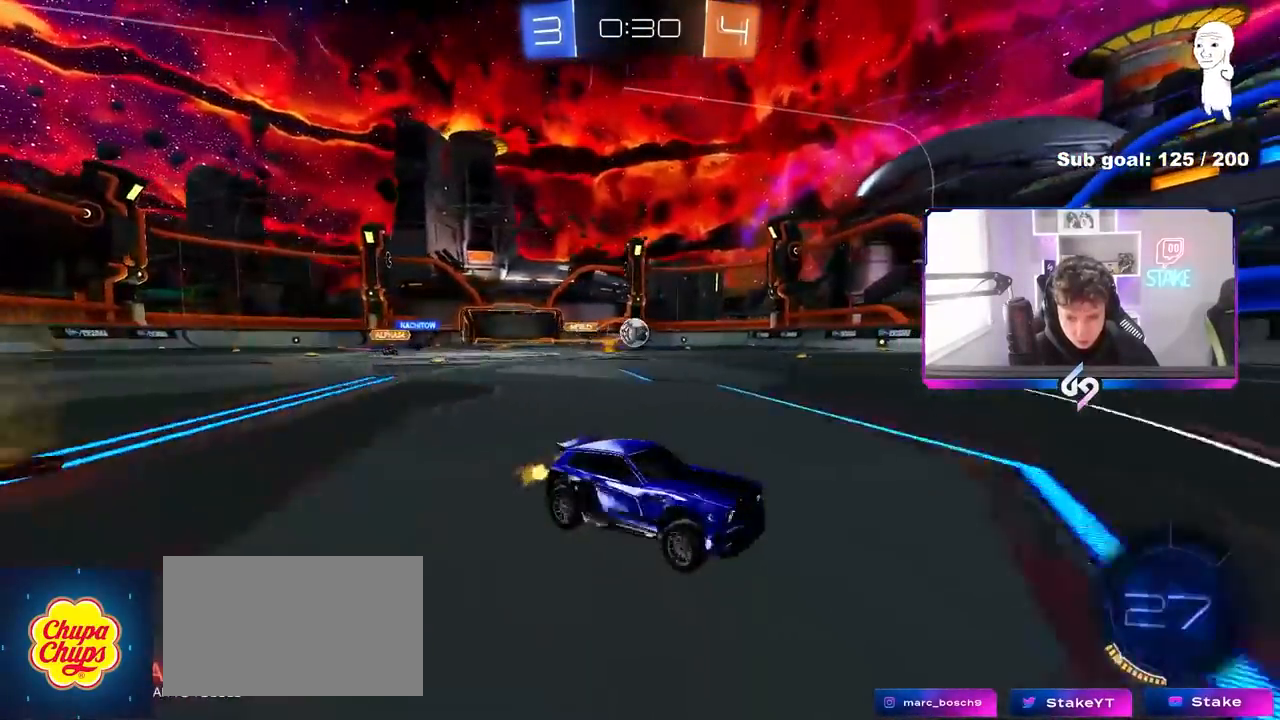
{"keys": ["s"], "mouse": ["right"], "mouse_move": "still", "events": [[133, "a", "down"], [133, "d", "up"], [217, "w", "up"], [267, "a", "up"], [317, "a", "down"], [317, "s", "down"], [500, "a", "up"], [500, "mouse_right", "down"]]}
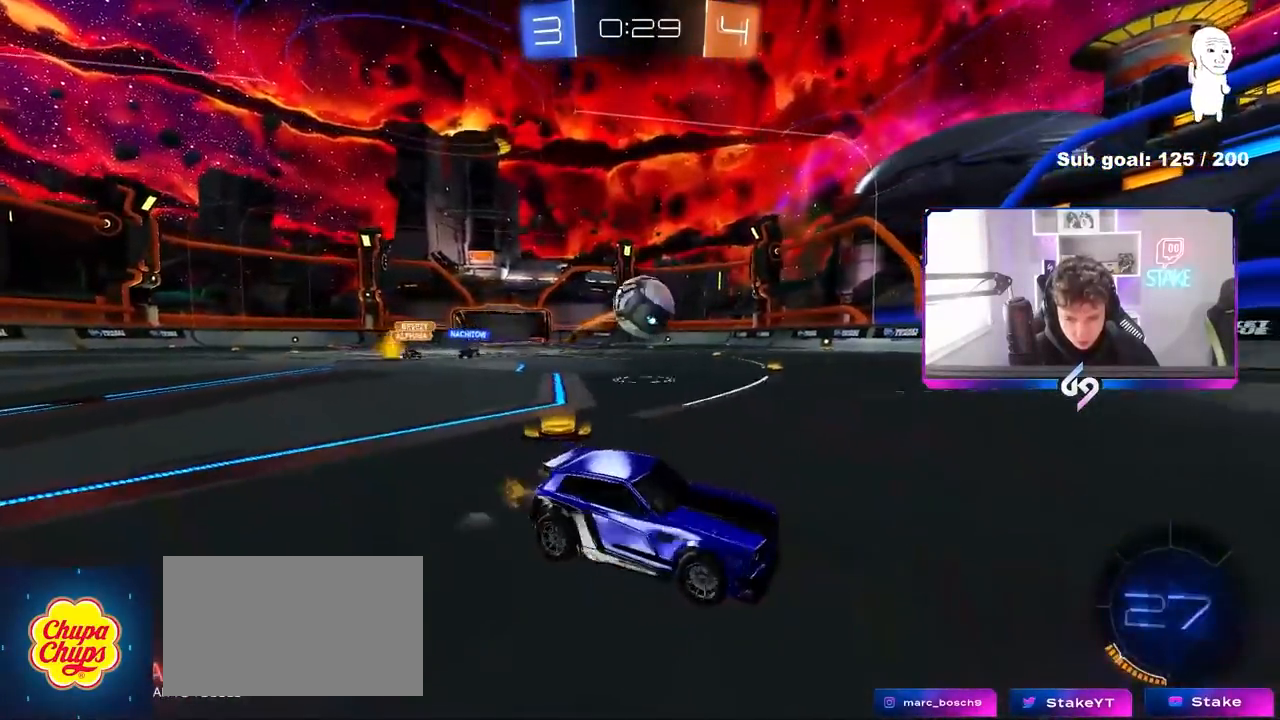
{"keys": ["a", "shift"], "mouse": [], "mouse_move": "still", "events": [[50, "d", "down"], [50, "s", "up"], [100, "d", "up"], [183, "a", "down"], [183, "shift", "down"], [233, "mouse_right", "up"], [283, "mouse_left", "down"], [283, "mouse_right", "down"], [333, "space", "down"], [417, "space", "up"], [467, "mouse_left", "up"], [467, "mouse_right", "up"]]}
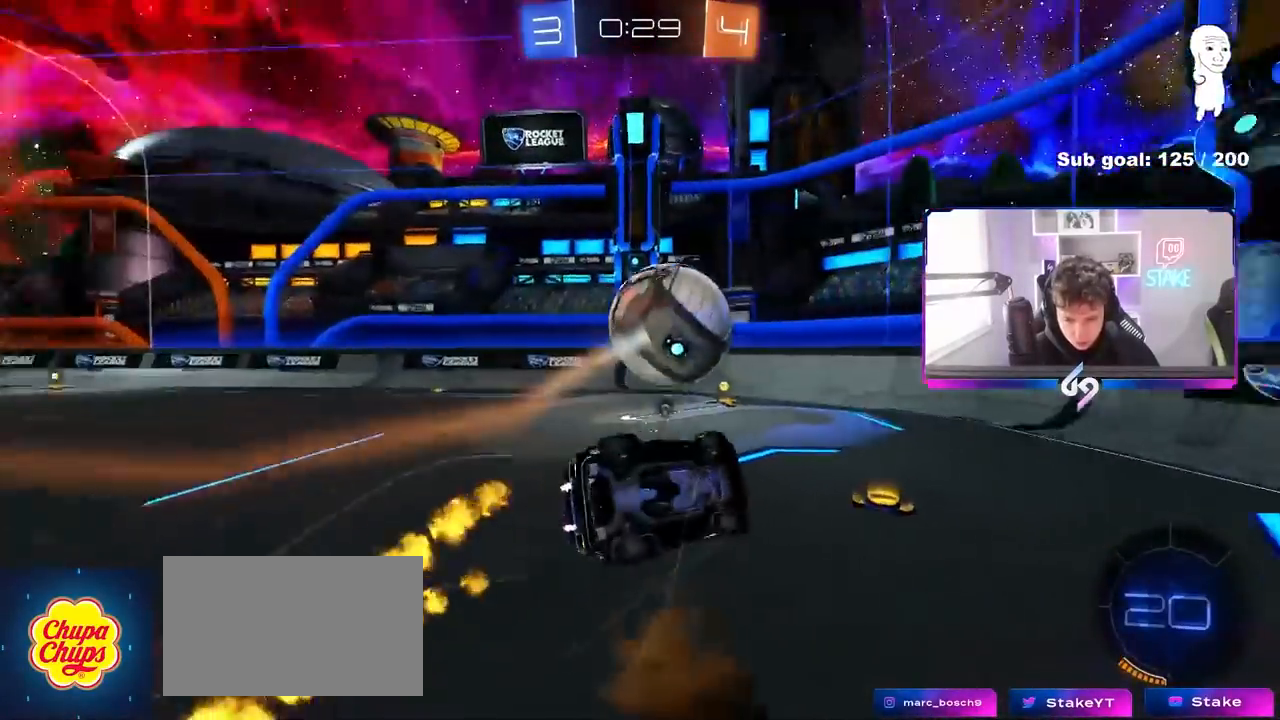
{"keys": ["a", "space", "w"], "mouse": [], "mouse_move": "still", "events": [[200, "w", "down"], [383, "shift", "up"], [433, "space", "down"]]}
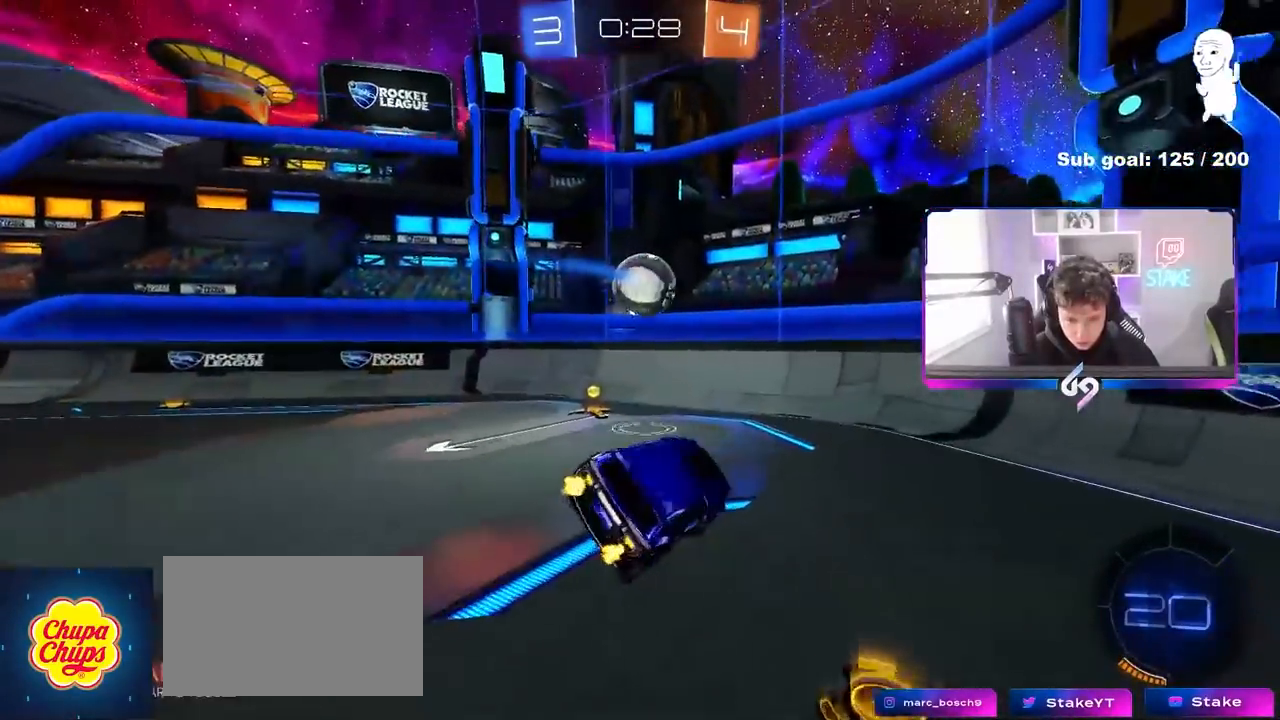
{"keys": ["a", "w"], "mouse": ["left"], "mouse_move": "still", "events": [[117, "space", "up"], [267, "a", "up"], [267, "w", "up"], [400, "w", "down"], [450, "a", "down"], [450, "mouse_left", "down"]]}
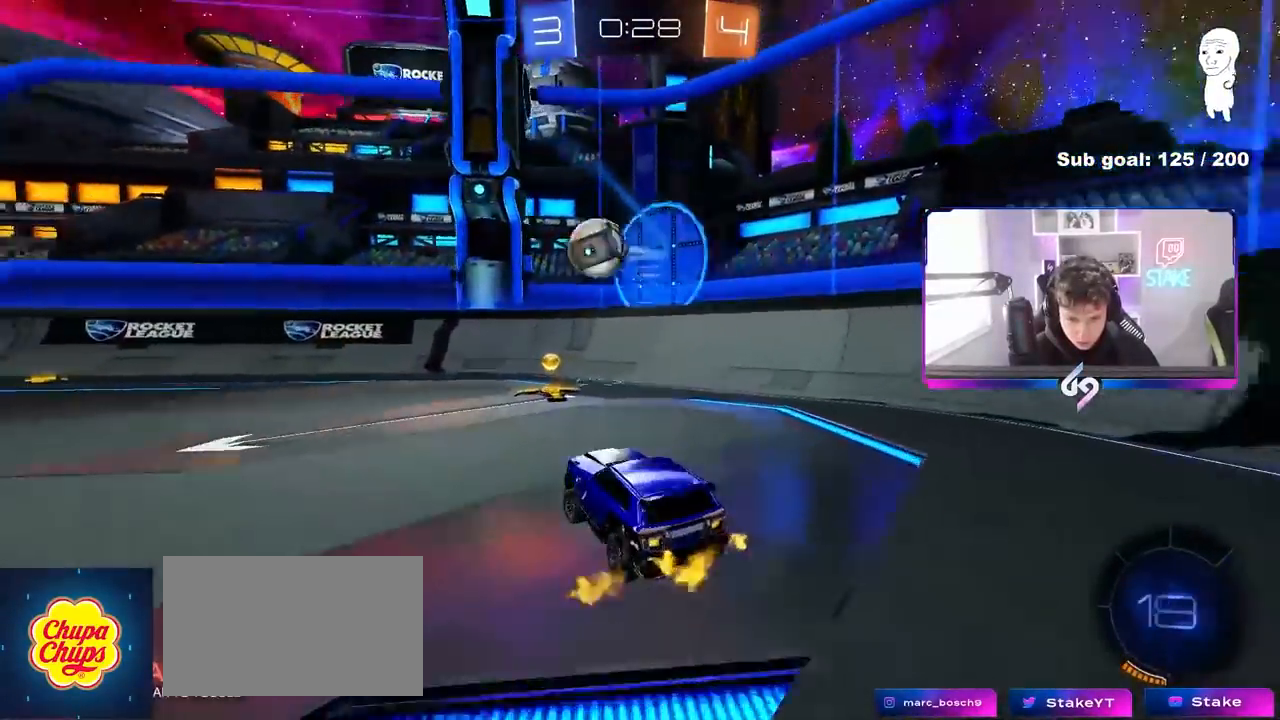
{"keys": ["d", "s"], "mouse": ["left", "right"], "mouse_move": "still", "events": [[333, "a", "up"], [367, "d", "down"], [367, "w", "up"], [417, "mouse_right", "down"], [467, "s", "down"]]}
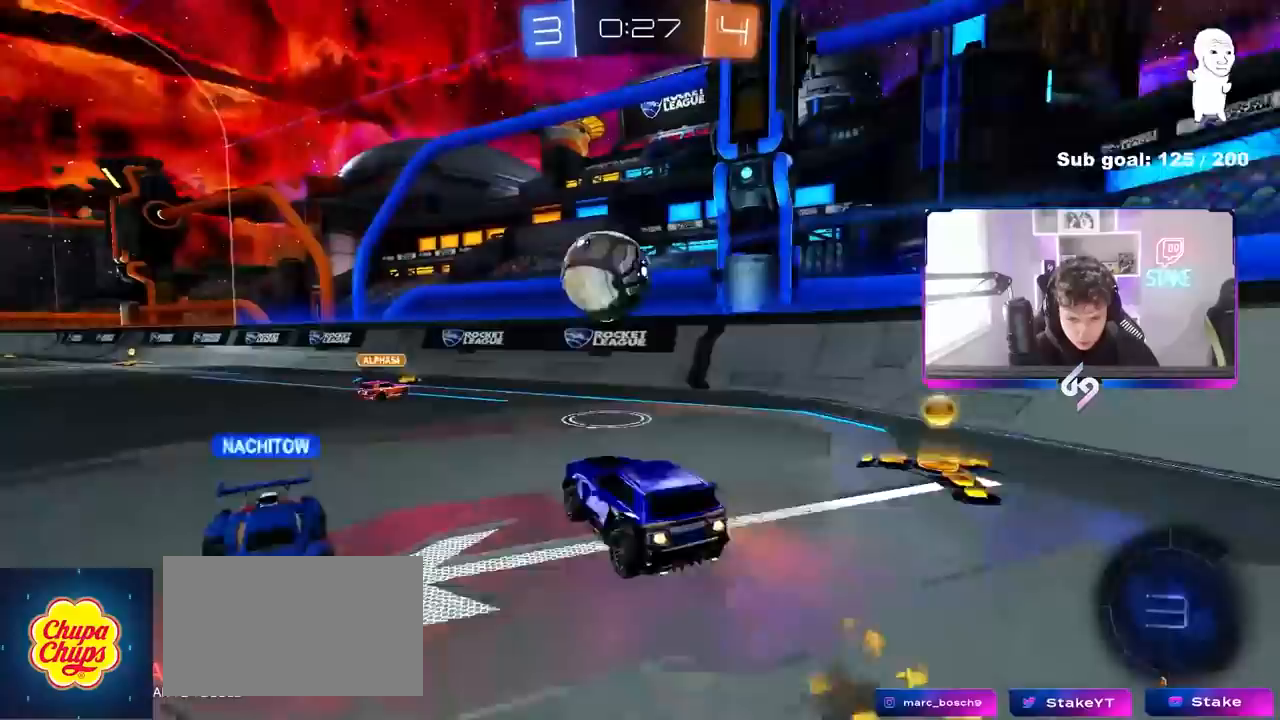
{"keys": ["a", "shift"], "mouse": [], "mouse_move": "up-left", "events": [[17, "d", "up"], [17, "mouse_right", "up"], [17, "s", "up"], [167, "a", "down"], [200, "w", "down"], [300, "mouse_right", "down"], [300, "shift", "down"], [350, "mouse_left", "up"], [350, "s", "down"], [350, "w", "up"], [383, "s", "up"], [383, "x", "down"], [383, "z", "down"], [483, "mouse_right", "up"], [483, "x", "up"], [483, "z", "up"]]}
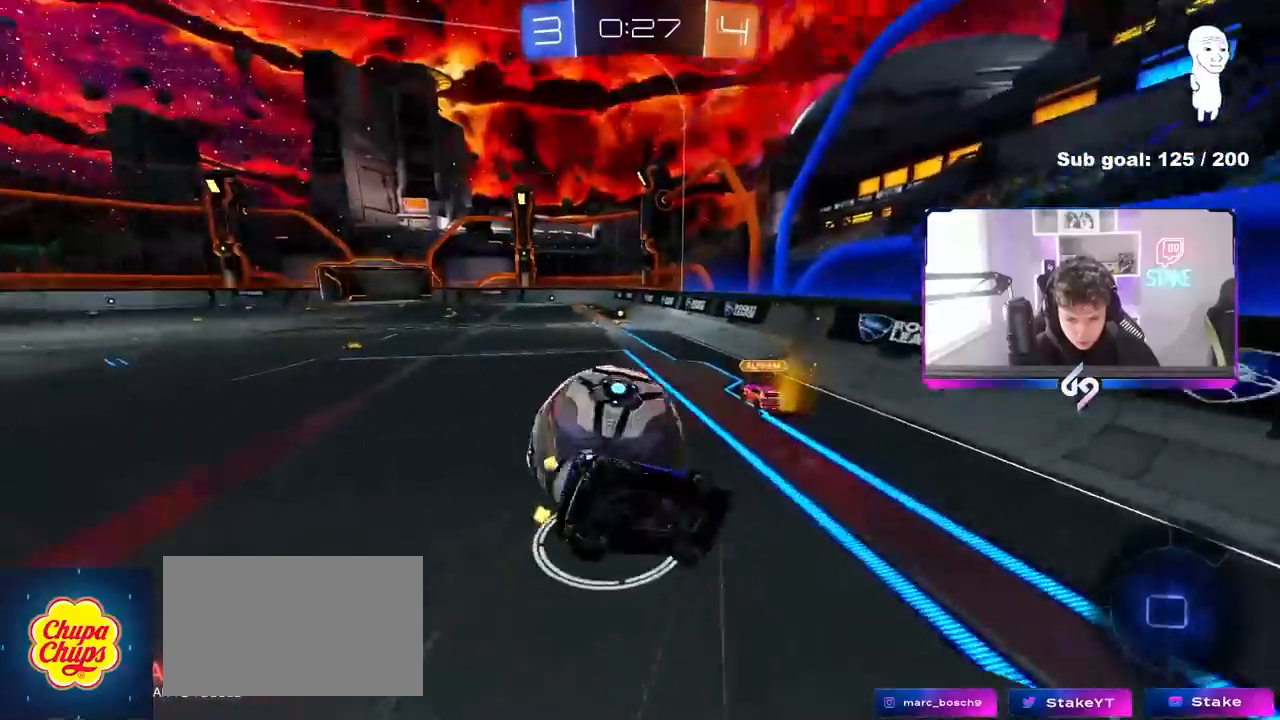
{"keys": ["a", "shift", "w"], "mouse": [], "mouse_move": "still", "events": [[500, "w", "down"]]}
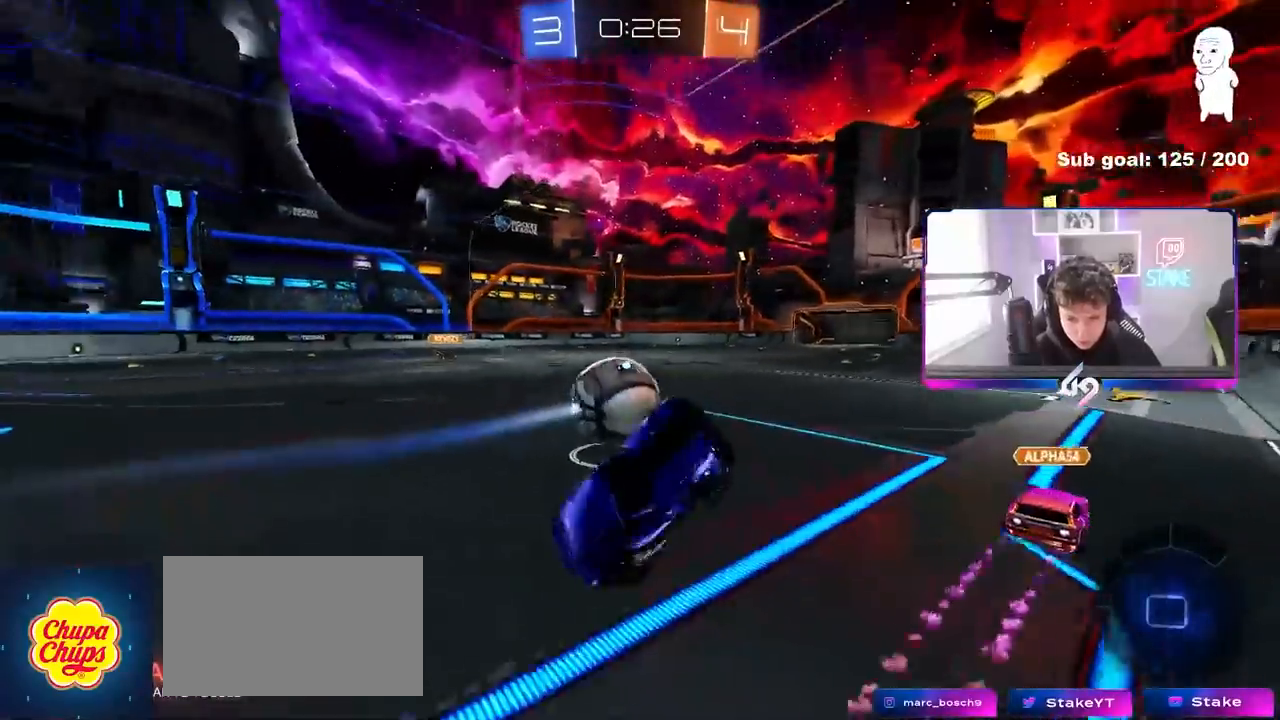
{"keys": ["a", "w"], "mouse": [], "mouse_move": "still", "events": [[50, "shift", "up"], [100, "a", "up"], [133, "w", "up"], [383, "a", "down"], [467, "w", "down"]]}
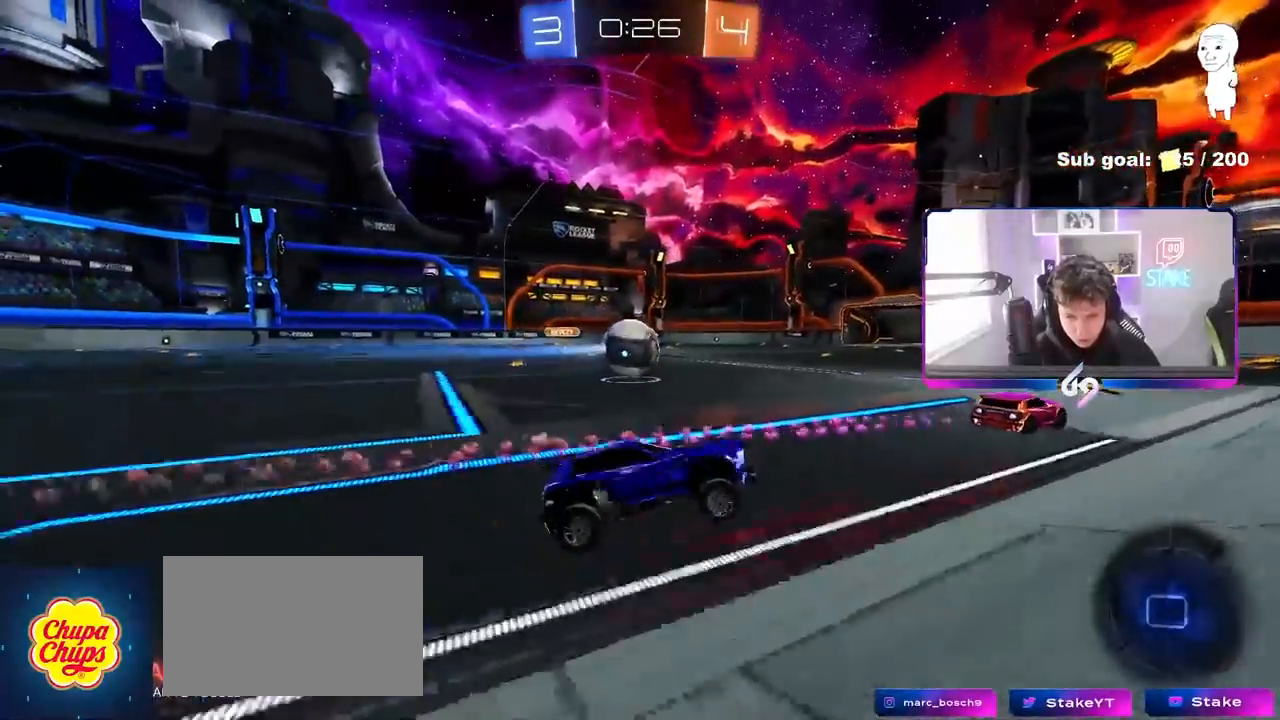
{"keys": ["w"], "mouse": [], "mouse_move": "still", "events": [[67, "shift", "down"], [150, "shift", "up"], [383, "a", "up"]]}
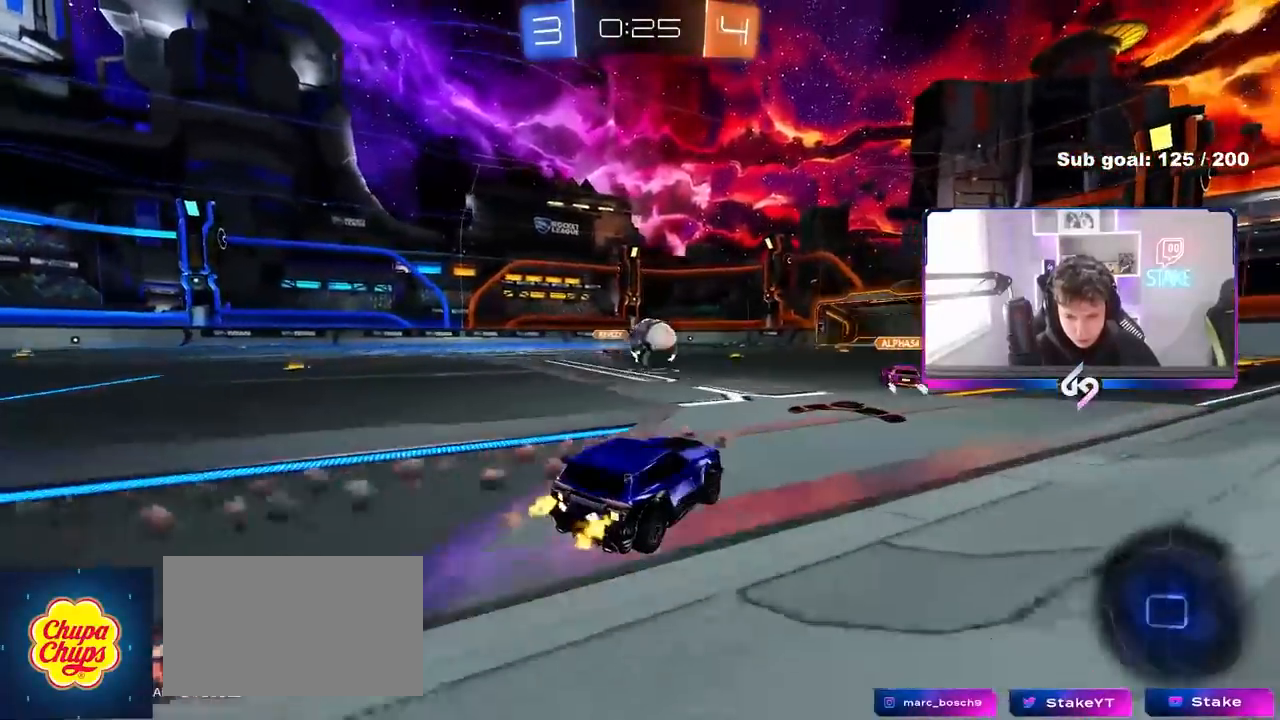
{"keys": ["a", "w"], "mouse": [], "mouse_move": "still", "events": [[83, "a", "down"]]}
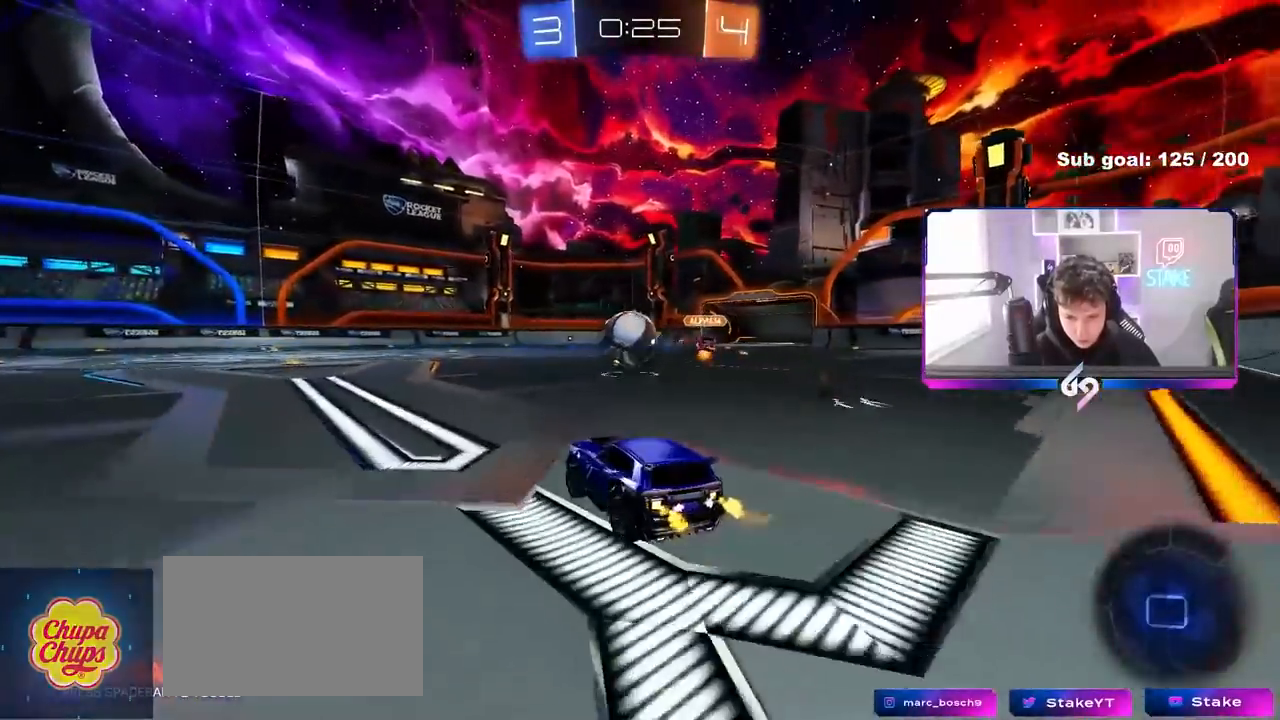
{"keys": ["a", "s", "shift"], "mouse": ["left", "right"], "mouse_move": "still", "events": [[100, "a", "up"], [133, "d", "down"], [233, "d", "up"], [233, "mouse_left", "down"], [233, "mouse_right", "down"], [283, "d", "down"], [333, "mouse_right", "up"], [383, "a", "down"], [383, "d", "up"], [383, "shift", "down"], [417, "mouse_right", "down"], [467, "s", "down"], [467, "w", "up"]]}
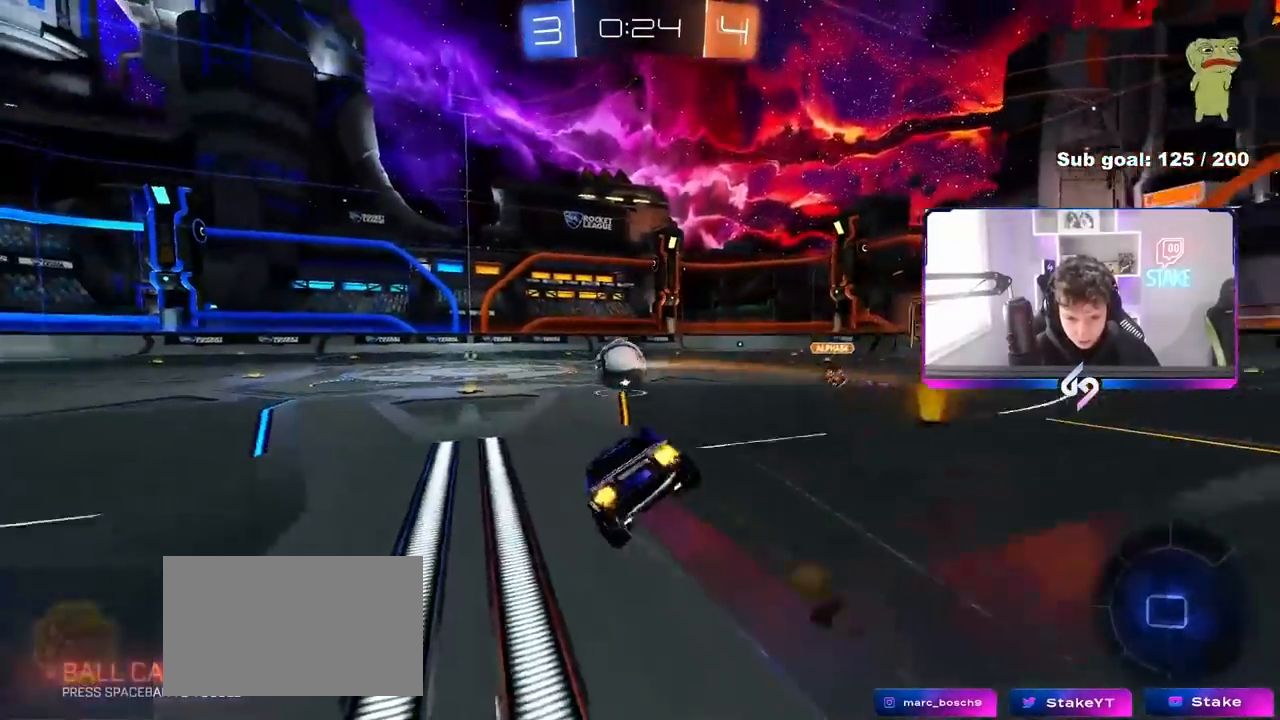
{"keys": ["a", "s", "shift"], "mouse": ["left"], "mouse_move": "still", "events": [[117, "mouse_right", "up"], [400, "s", "up"], [483, "s", "down"]]}
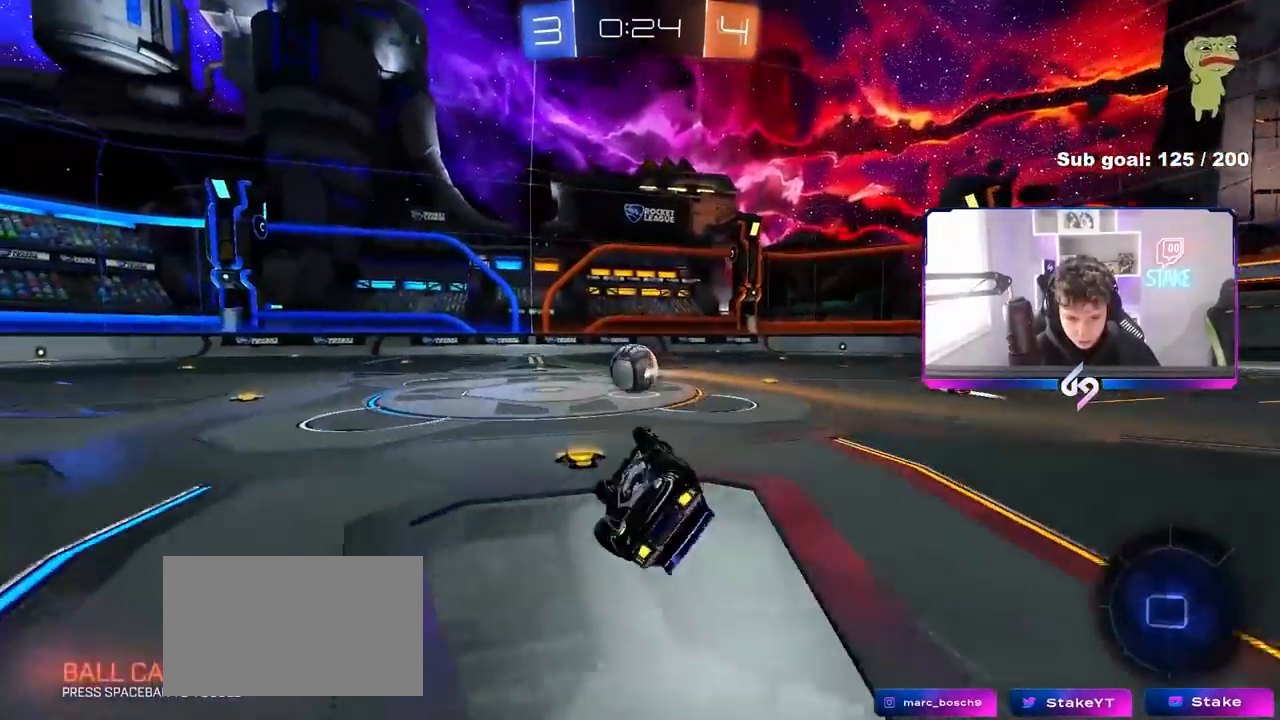
{"keys": ["w"], "mouse": ["left"], "mouse_move": "still", "events": [[217, "shift", "up"], [317, "a", "up"], [317, "s", "up"], [500, "w", "down"]]}
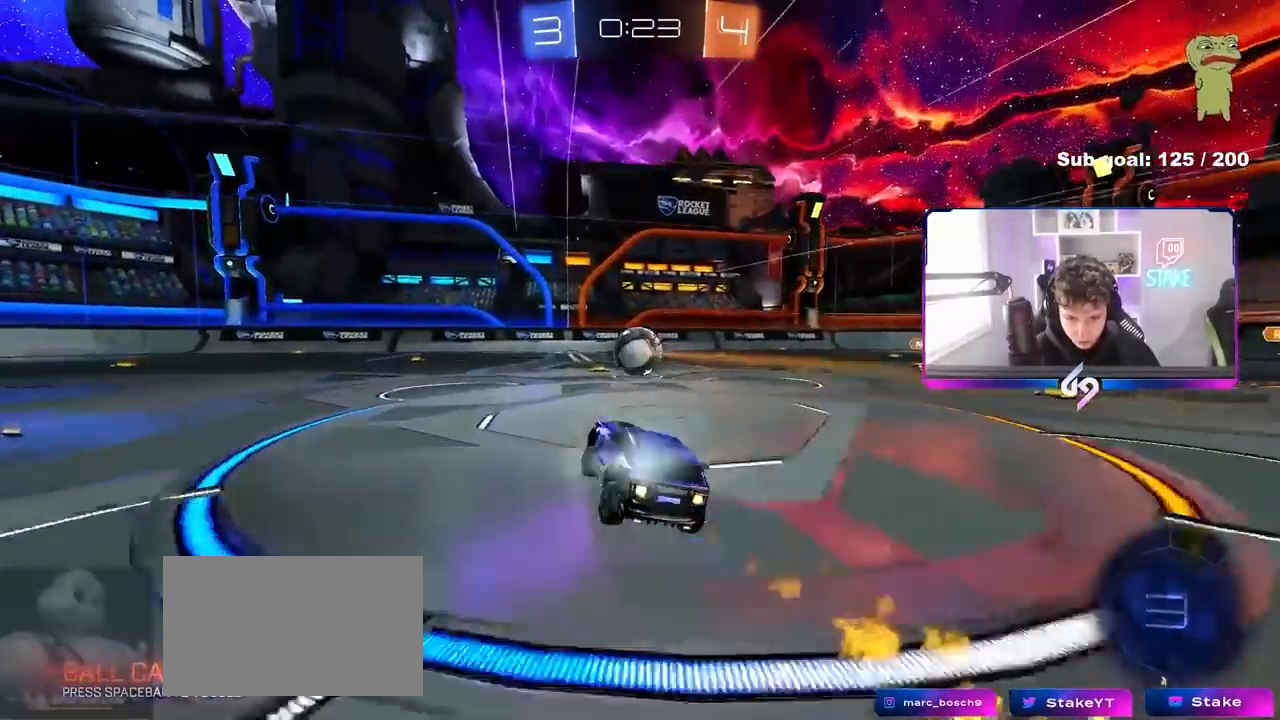
{"keys": ["w"], "mouse": [], "mouse_move": "still", "events": [[183, "mouse_left", "up"], [283, "a", "down"], [467, "a", "up"]]}
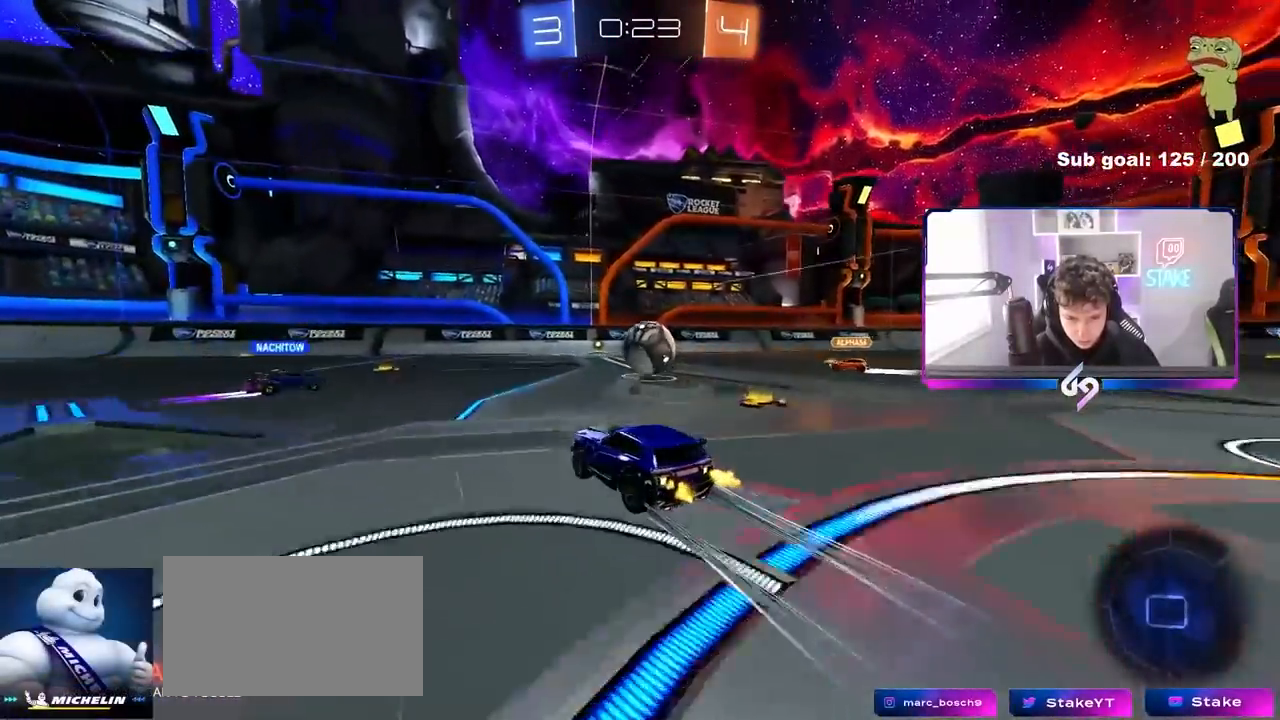
{"keys": ["a", "w"], "mouse": [], "mouse_move": "still", "events": [[483, "a", "down"]]}
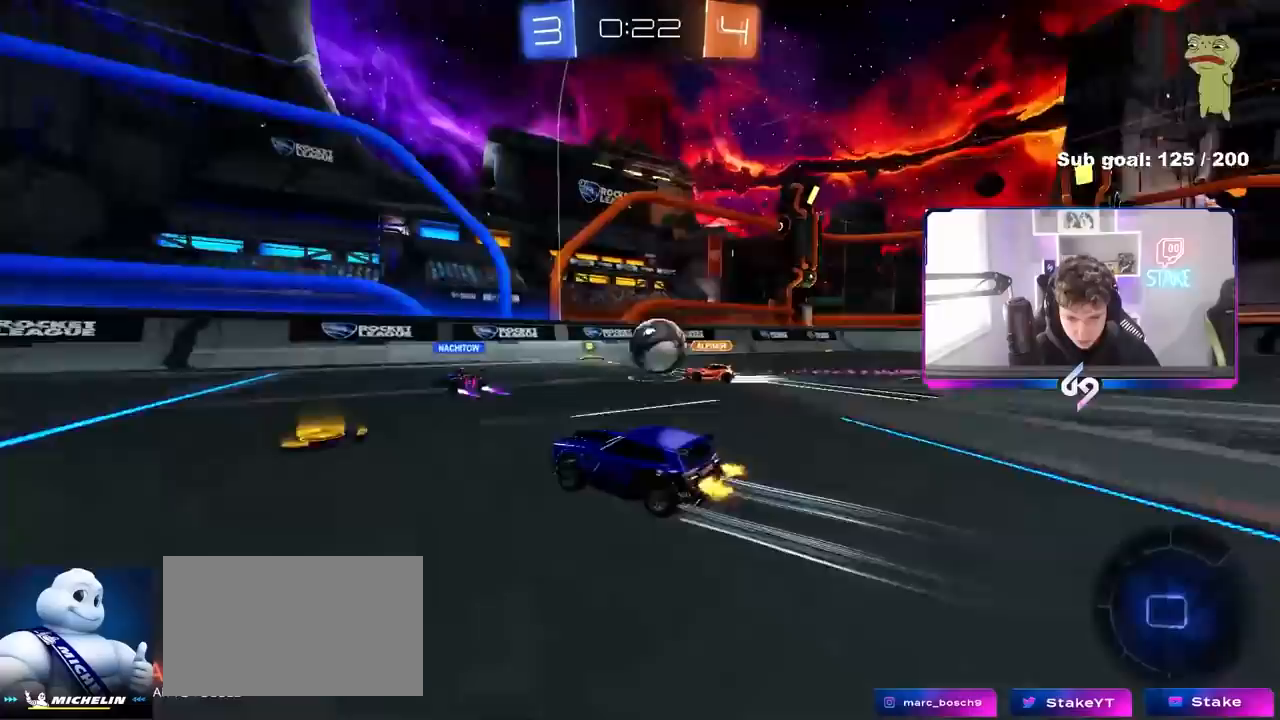
{"keys": ["w"], "mouse": ["left"], "mouse_move": "still", "events": [[267, "mouse_left", "down"], [367, "a", "up"]]}
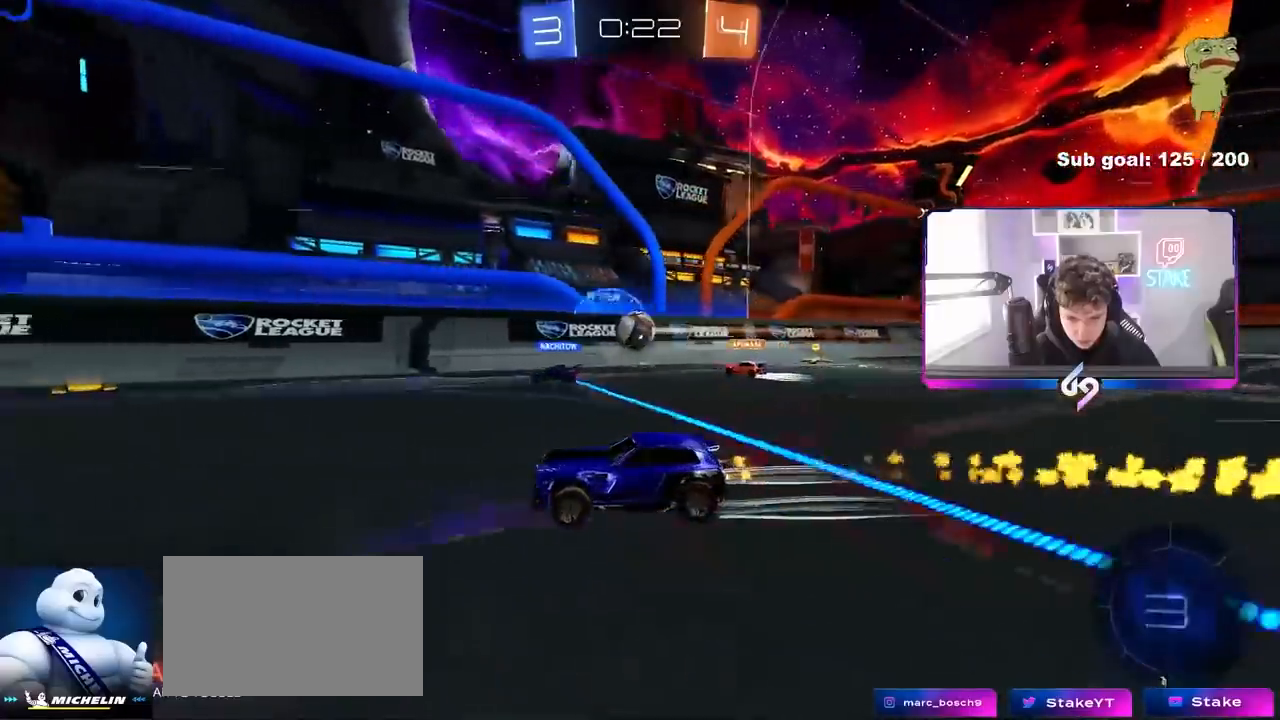
{"keys": ["w"], "mouse": [], "mouse_move": "still", "events": [[50, "mouse_left", "up"], [233, "space", "down"], [333, "a", "down"], [333, "space", "up"], [417, "a", "up"]]}
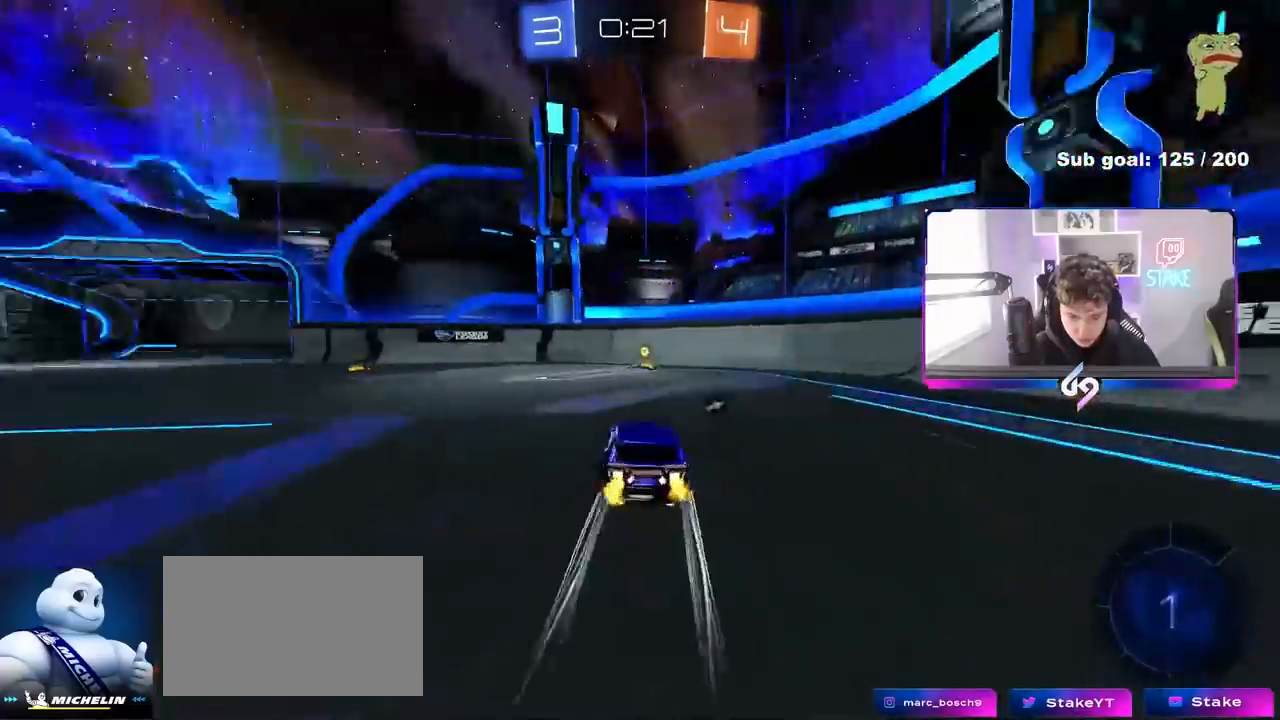
{"keys": ["a", "w"], "mouse": [], "mouse_move": "still", "events": [[117, "space", "down"], [250, "d", "down"], [300, "space", "up"], [350, "d", "up"], [433, "a", "down"]]}
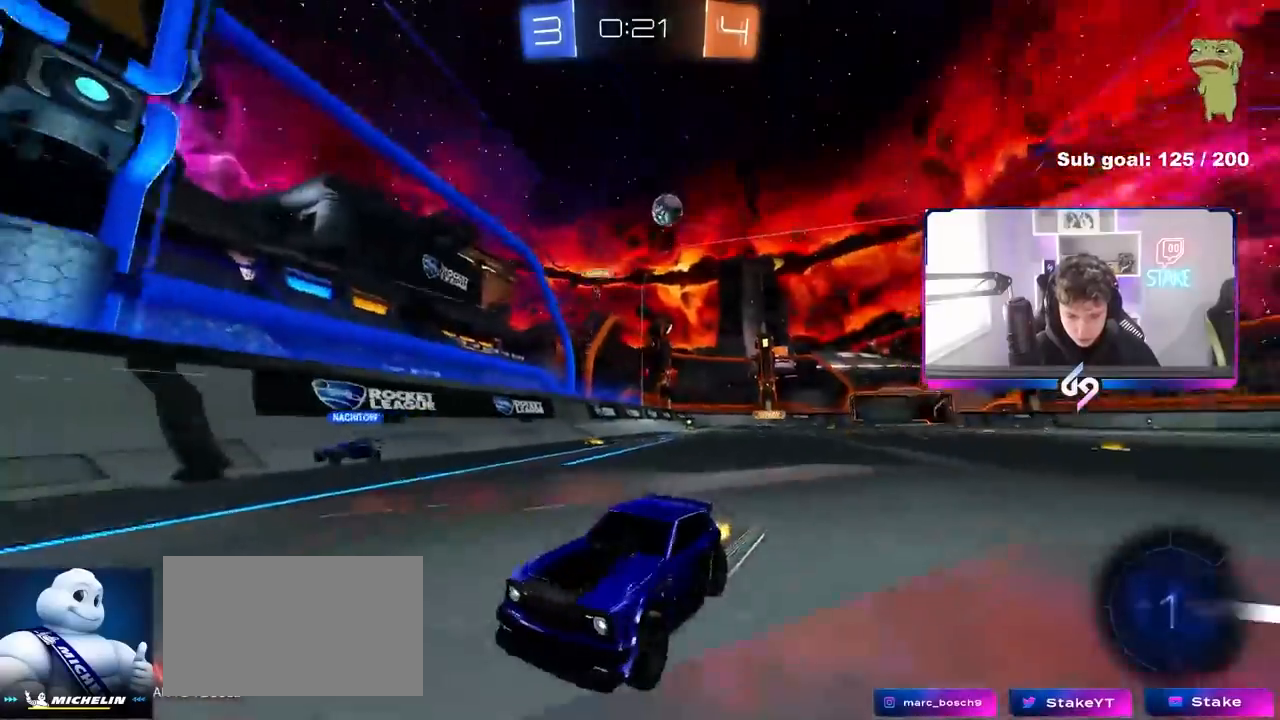
{"keys": ["a", "w"], "mouse": [], "mouse_move": "still", "events": []}
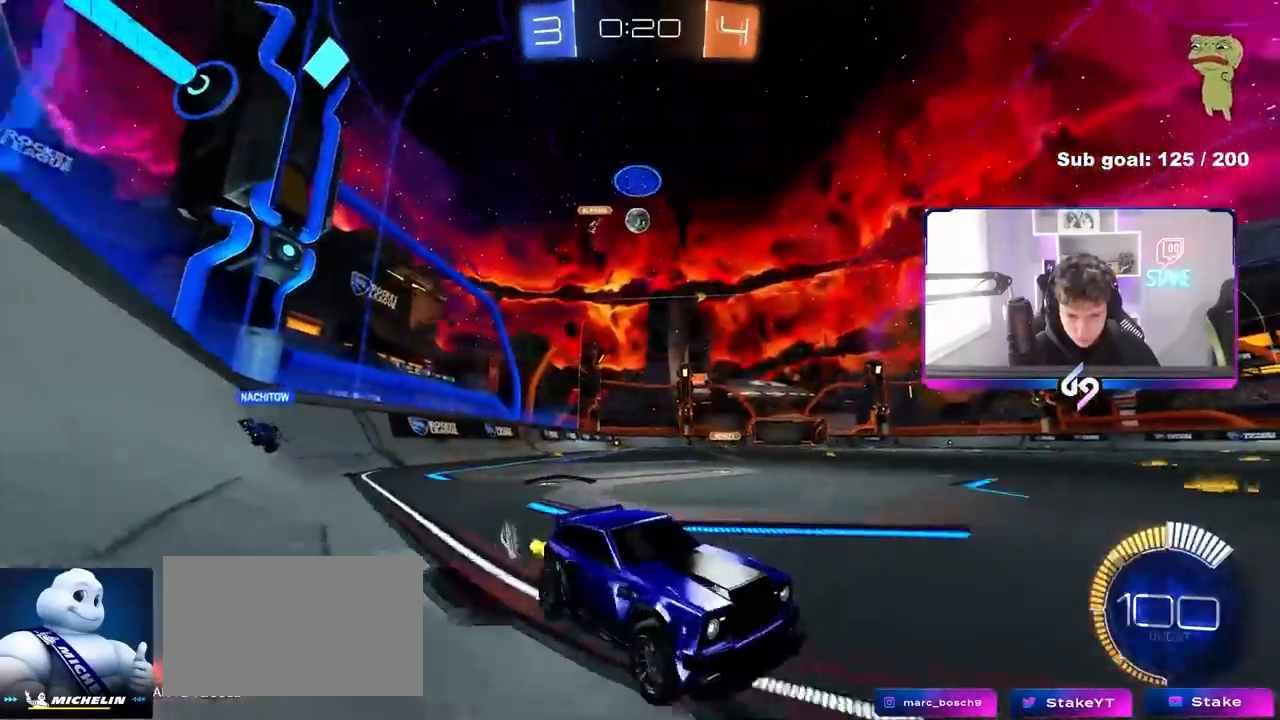
{"keys": [], "mouse": [], "mouse_move": "still", "events": [[50, "w", "up"], [133, "s", "down"], [333, "a", "up"], [333, "s", "up"]]}
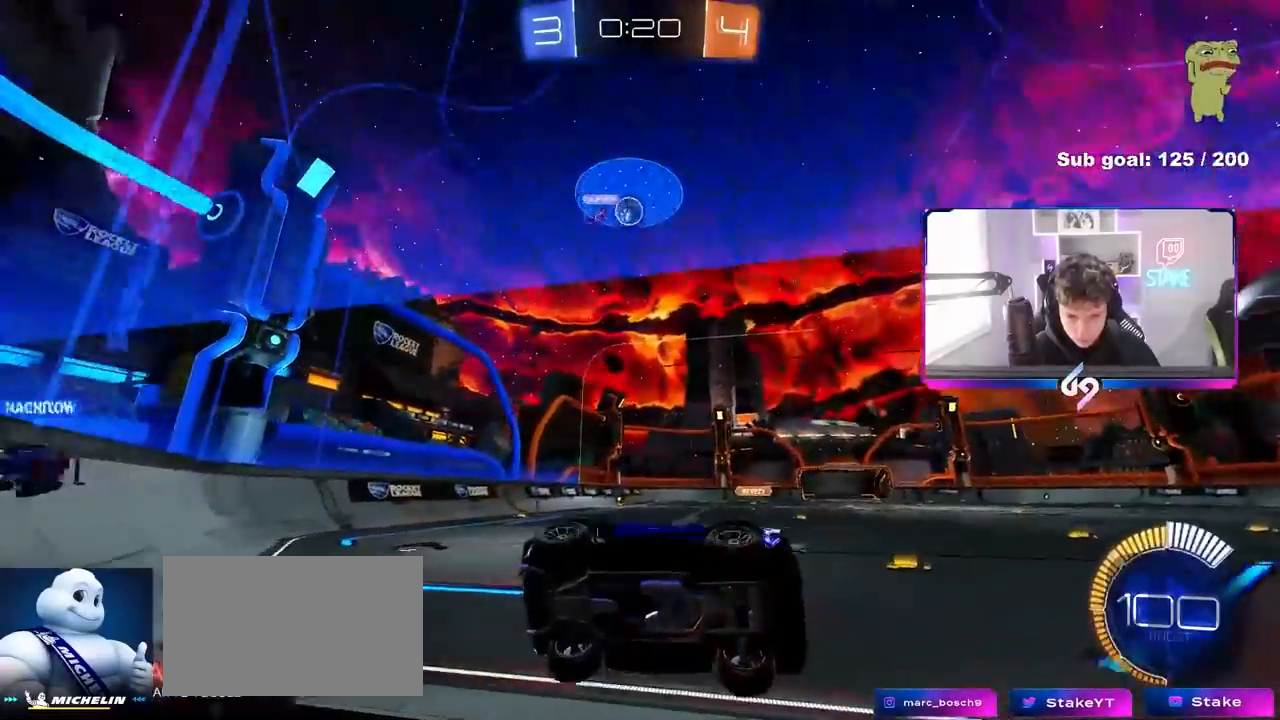
{"keys": ["d", "w"], "mouse": [], "mouse_move": "still", "events": [[17, "w", "down"], [150, "d", "down"], [350, "d", "up"], [433, "d", "down"]]}
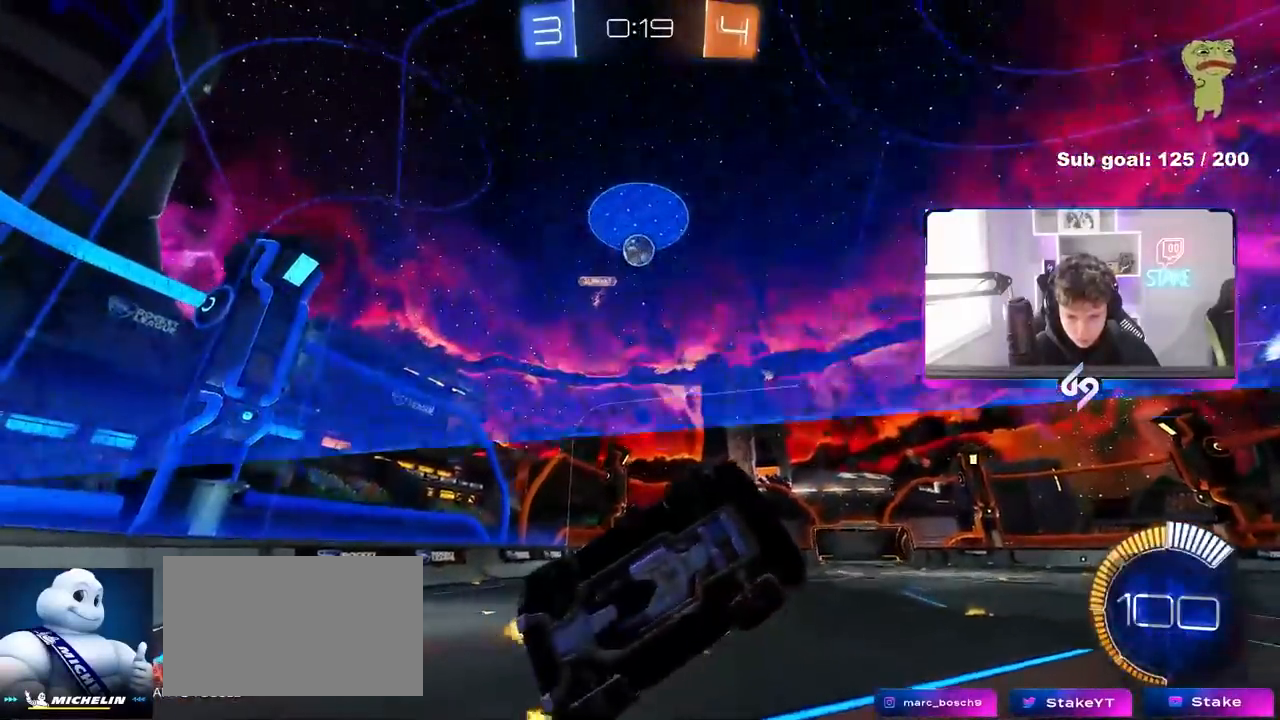
{"keys": ["a", "shift"], "mouse": ["left"], "mouse_move": "still", "events": [[117, "mouse_right", "down"], [167, "s", "down"], [167, "w", "up"], [317, "a", "down"], [317, "mouse_left", "down"], [317, "shift", "down"], [367, "d", "up"], [367, "s", "up"], [400, "mouse_right", "up"], [400, "s", "down"], [450, "s", "up"]]}
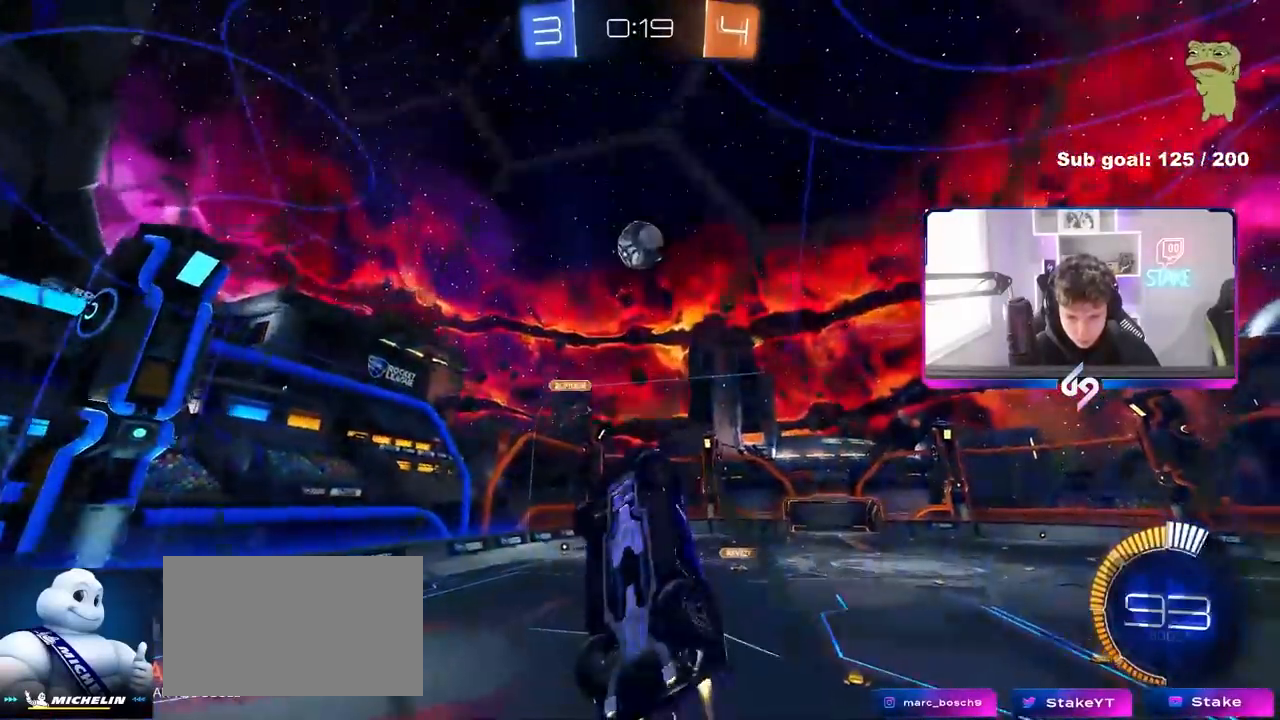
{"keys": ["d", "shift", "w"], "mouse": ["left"], "mouse_move": "right", "events": [[283, "a", "up"], [283, "d", "down"], [333, "shift", "up"], [417, "w", "down"], [467, "shift", "down"]]}
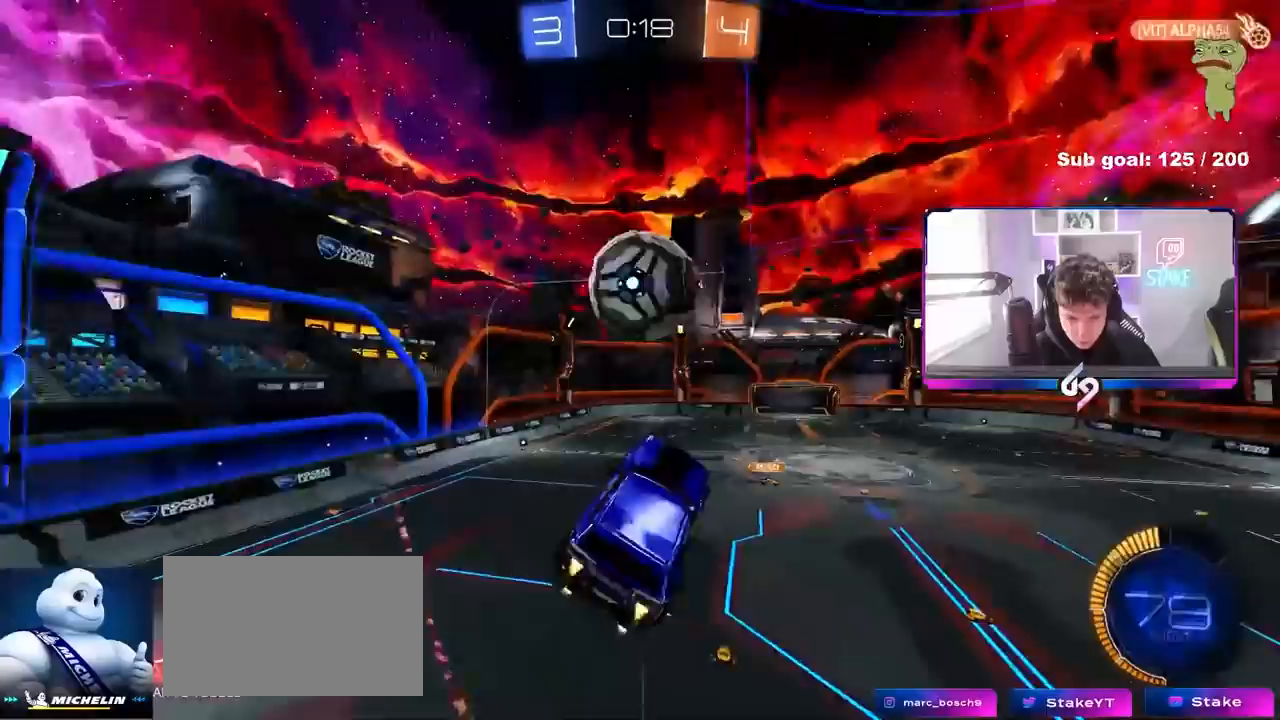
{"keys": ["a", "s", "shift"], "mouse": ["left"], "mouse_move": "still", "events": [[17, "a", "down"], [17, "d", "up"], [67, "mouse_right", "down"], [150, "s", "down"], [150, "w", "up"], [250, "mouse_right", "up"]]}
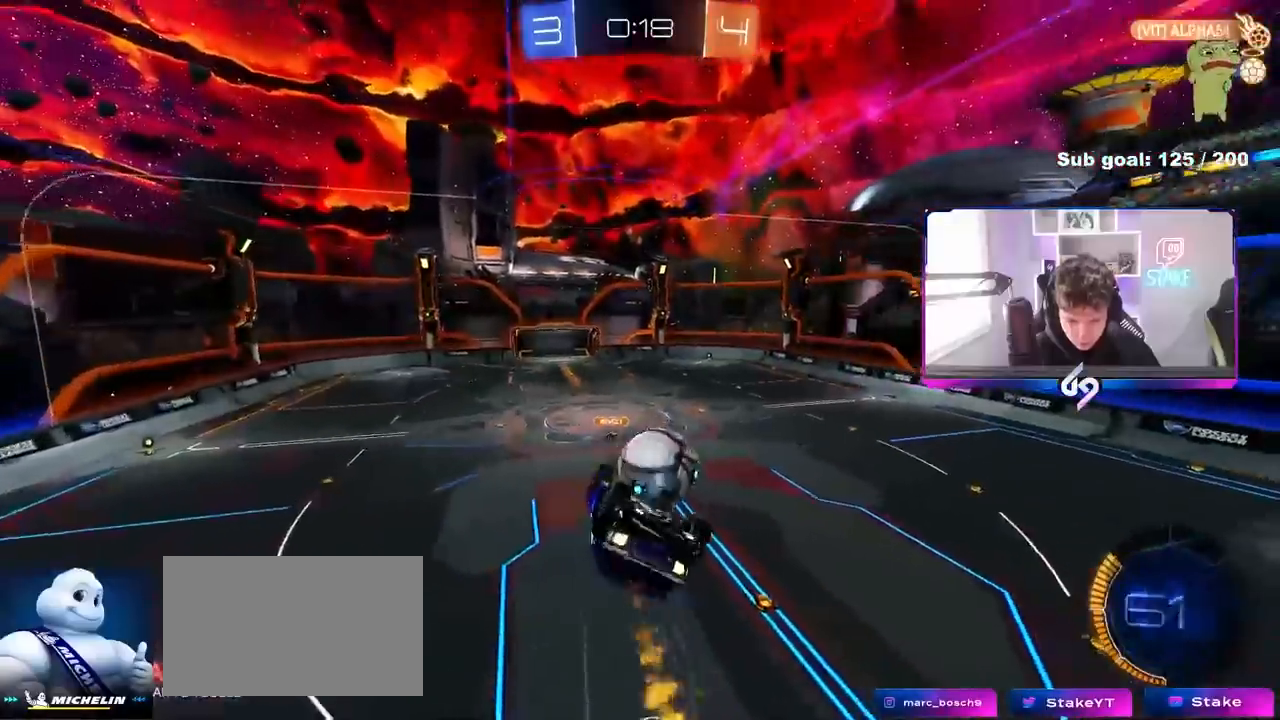
{"keys": ["a", "shift"], "mouse": [], "mouse_move": "up-left", "events": [[83, "shift", "up"], [183, "a", "up"], [183, "d", "down"], [267, "mouse_left", "up"], [317, "a", "down"], [400, "d", "up"], [400, "shift", "down"], [500, "s", "up"]]}
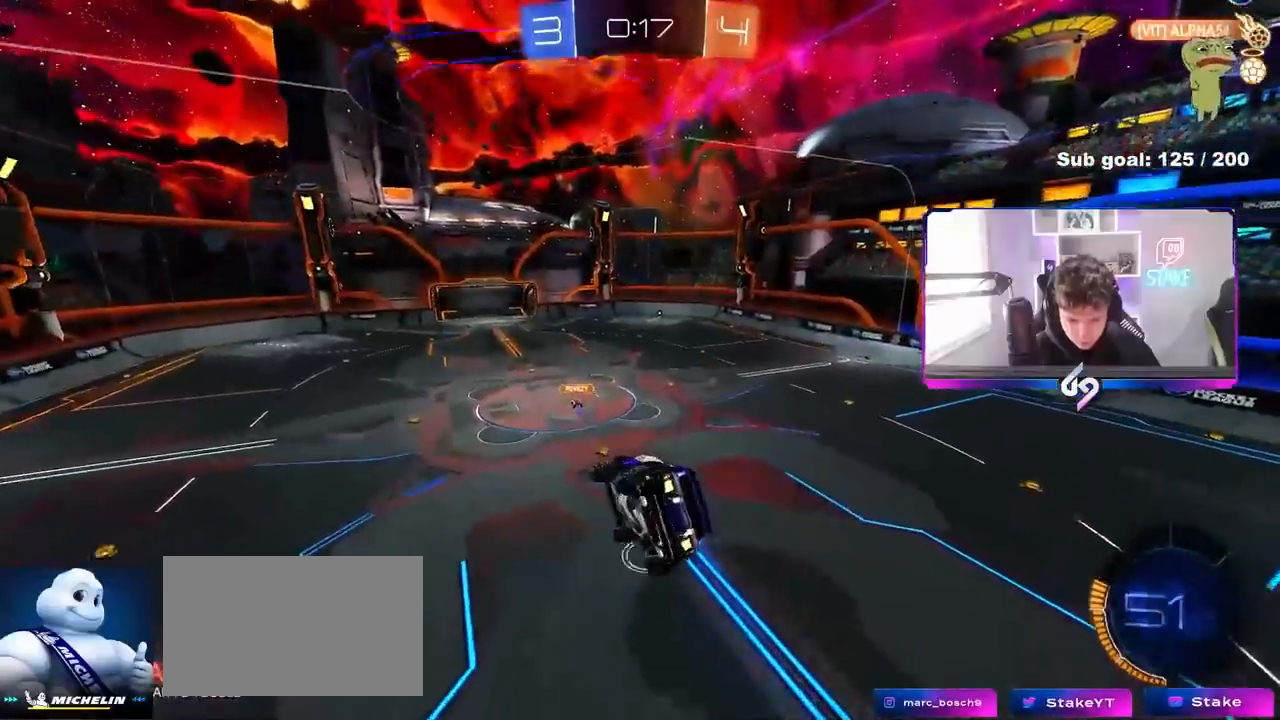
{"keys": [], "mouse": ["left"], "mouse_move": "down-left", "events": [[50, "shift", "up"], [100, "a", "up"], [333, "d", "down"], [333, "mouse_left", "down"], [467, "d", "up"]]}